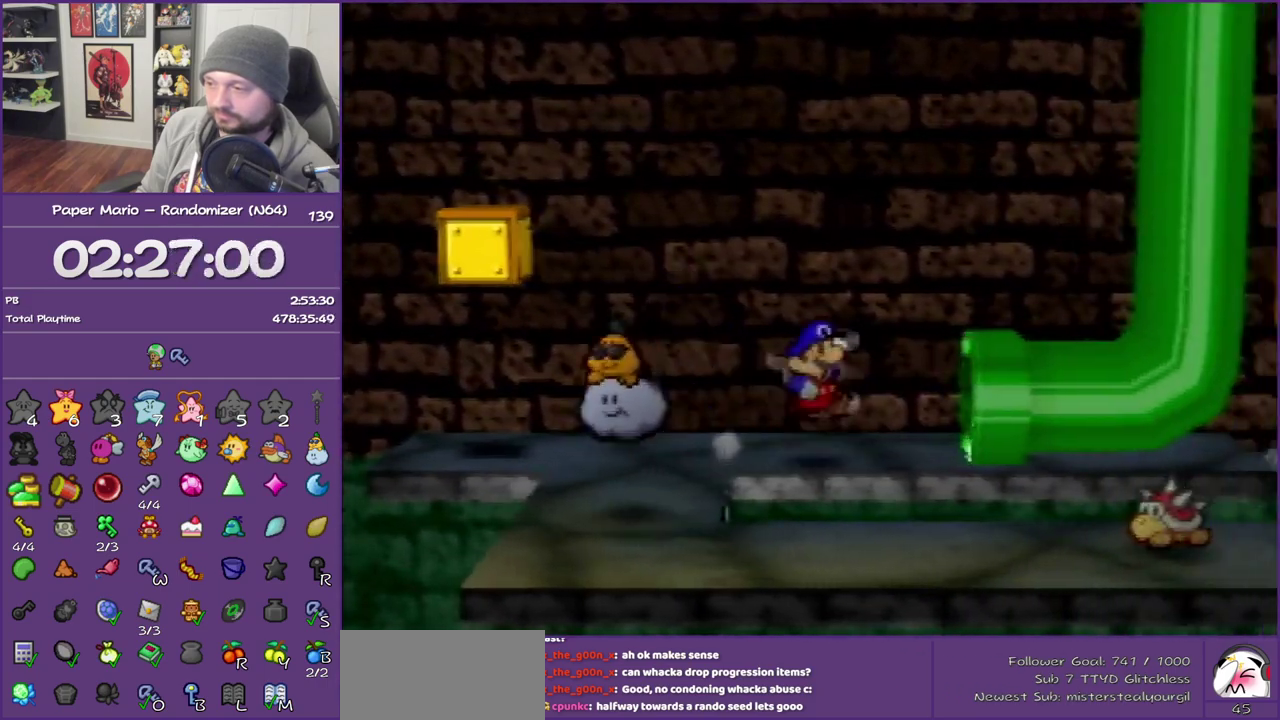
Gameplay with a controller (Nintendo layout); each line is a JSON object with the inputs held at the frame after it. "events" lists button and stick changes between this image and that frame as [ms after this image, input, new state], when the widget could be followed in between. This overlay highlights the sticks when they move; stick clicks (L3) are not distinguishable. Not read: L3 R3.
{"buttons": [], "left_stick": "right", "events": [[33, "A", "up"]]}
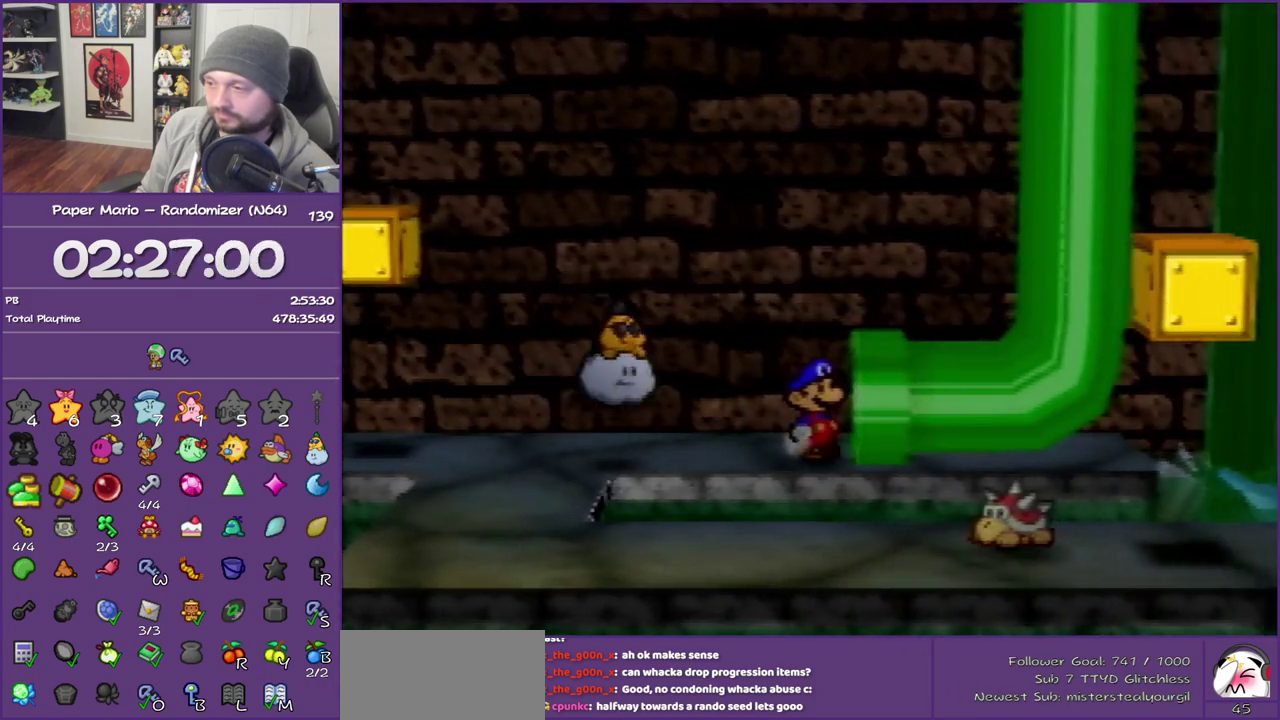
{"buttons": [], "left_stick": "center", "events": [[317, "left_stick", "center"]]}
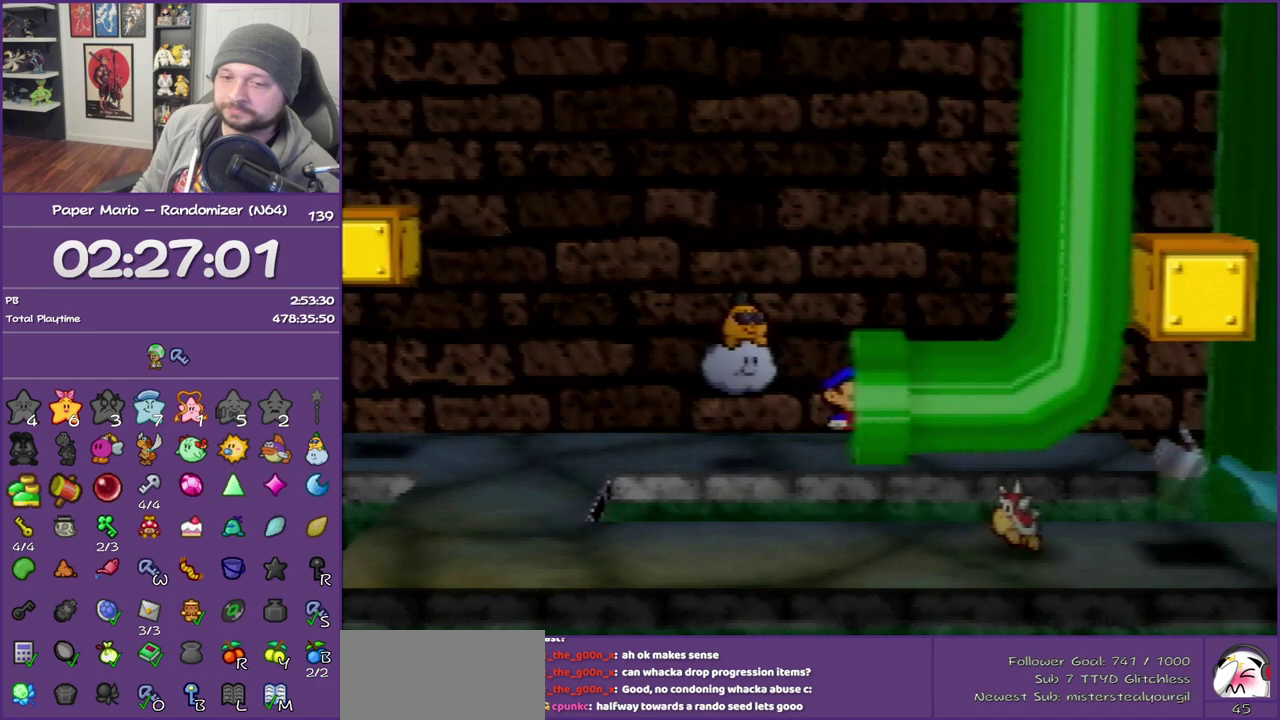
{"buttons": [], "left_stick": "center", "events": []}
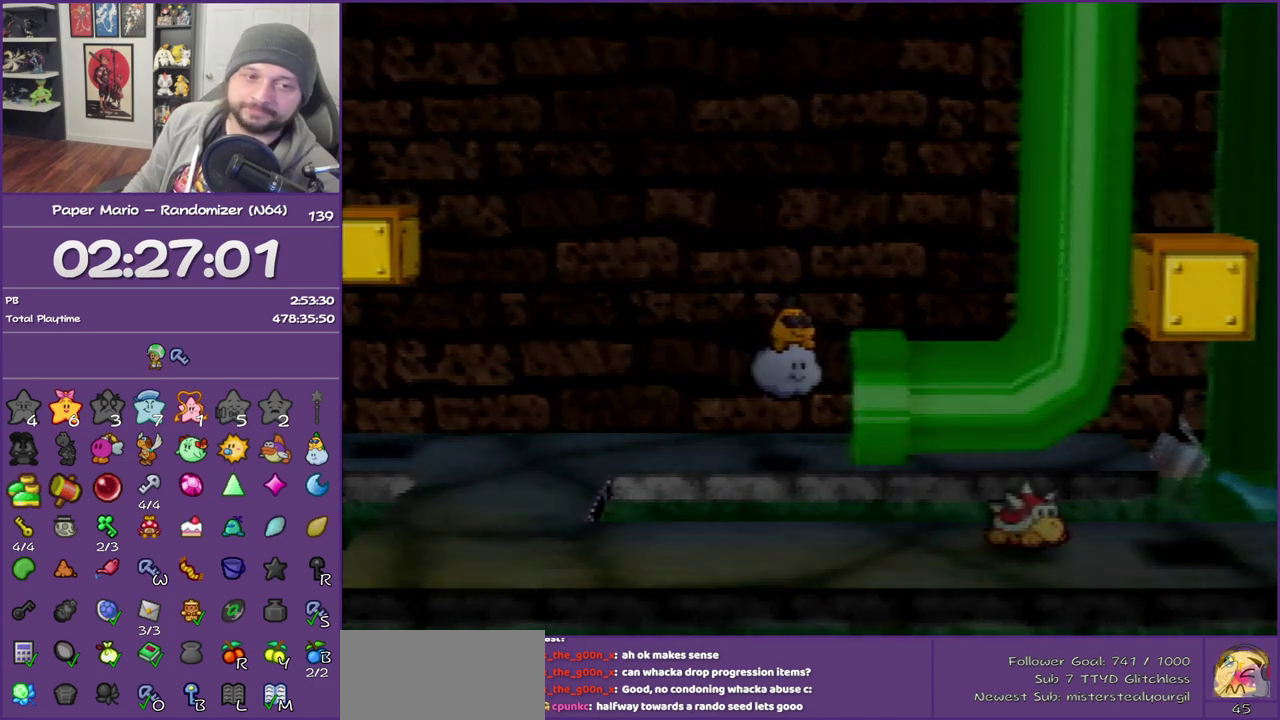
{"buttons": [], "left_stick": "center", "events": []}
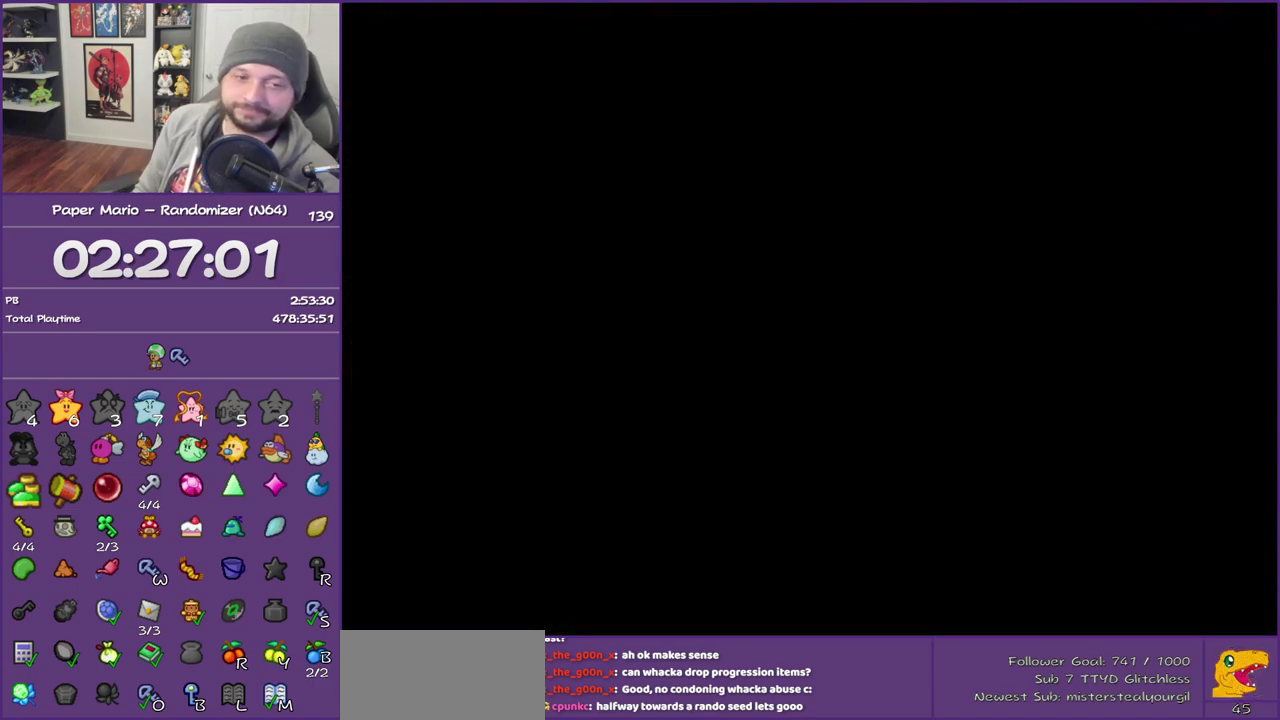
{"buttons": [], "left_stick": "center", "events": []}
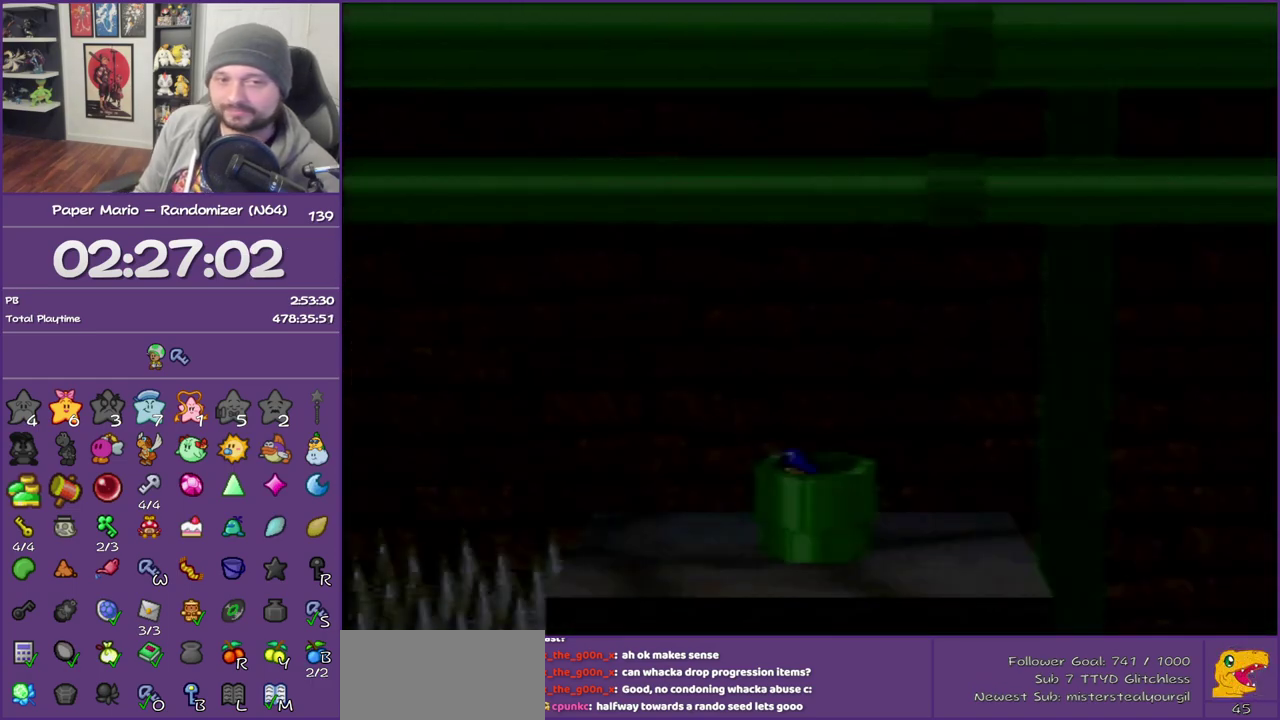
{"buttons": [], "left_stick": "left", "events": [[217, "left_stick", "left"]]}
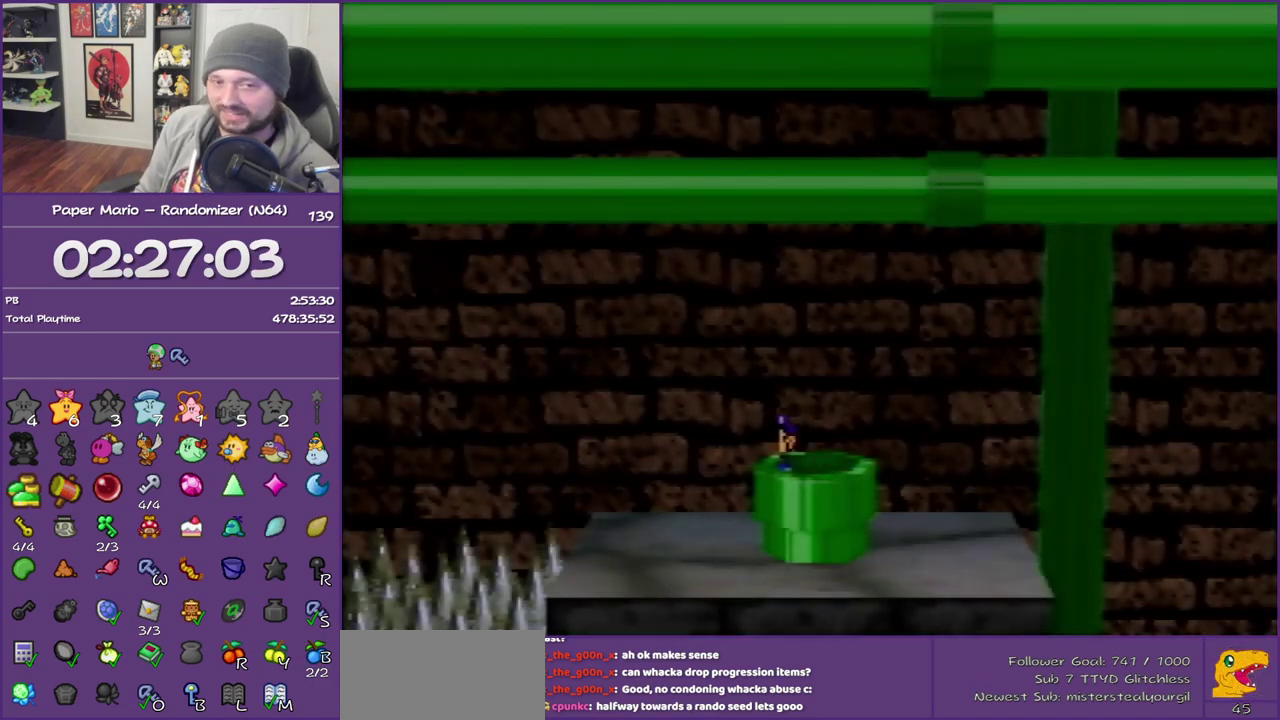
{"buttons": [], "left_stick": "left", "events": []}
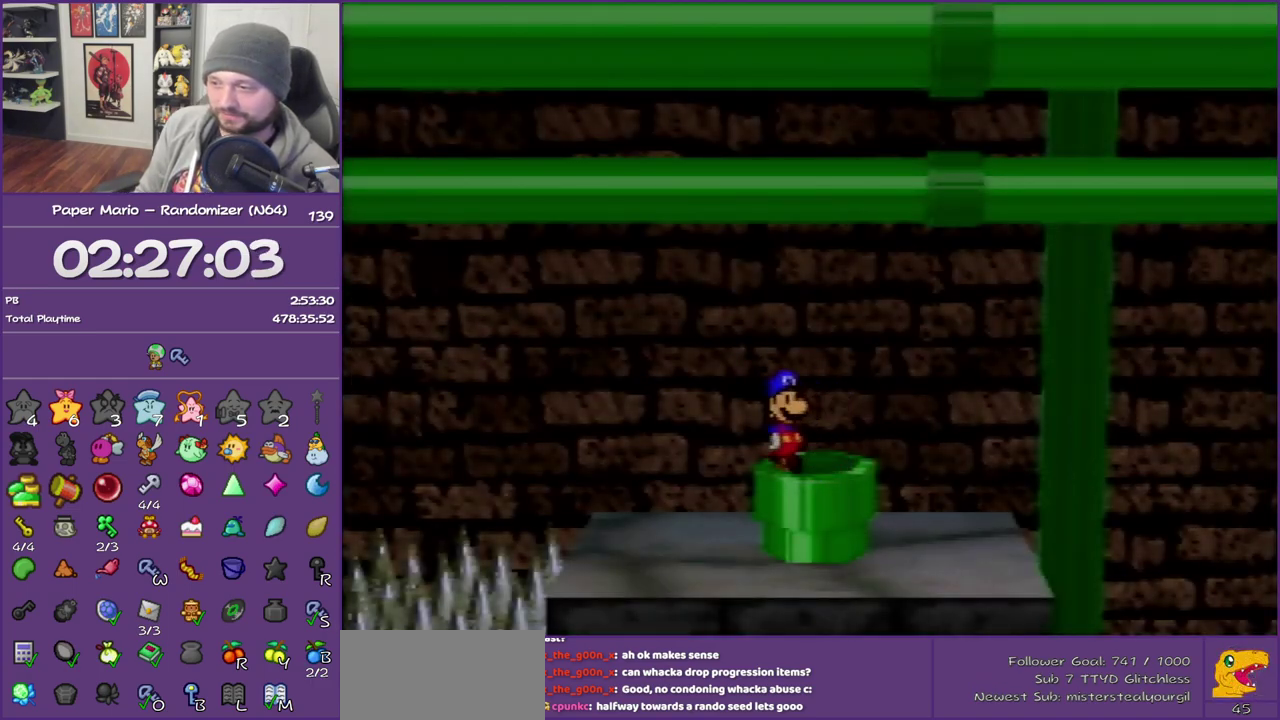
{"buttons": [], "left_stick": "left", "events": [[317, "C_DOWN", "down"], [500, "C_DOWN", "up"]]}
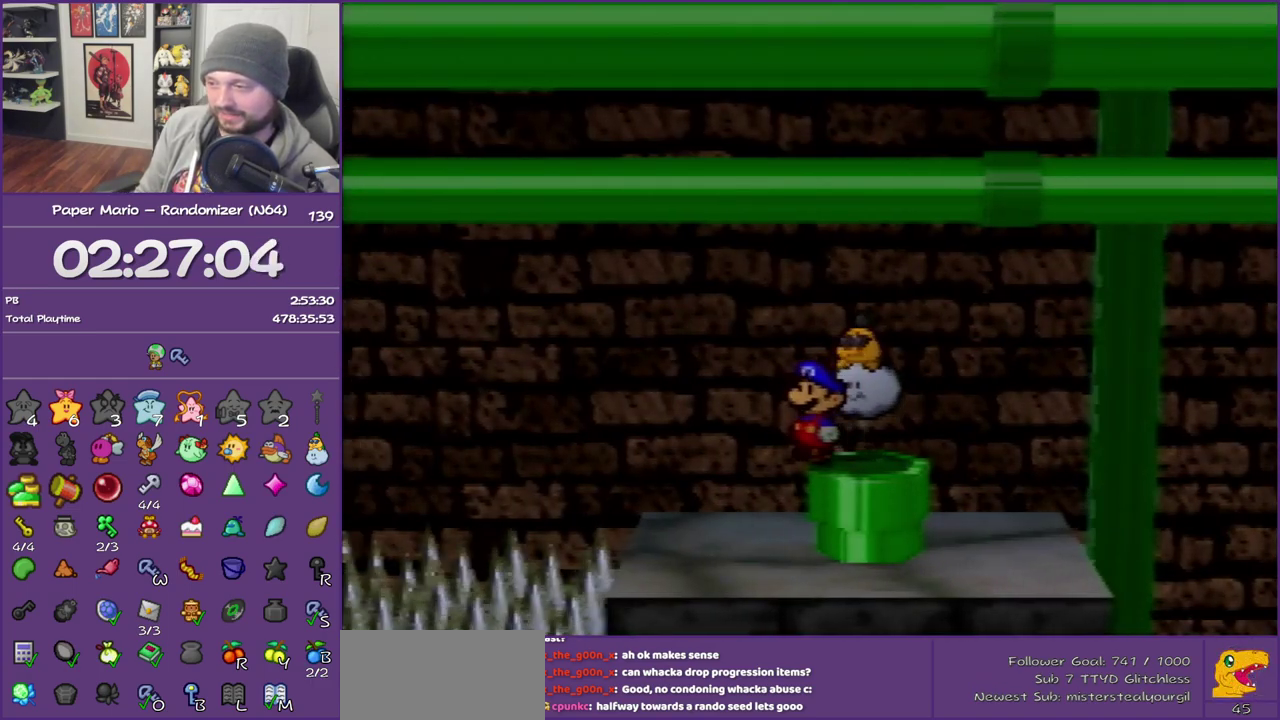
{"buttons": [], "left_stick": "left", "events": []}
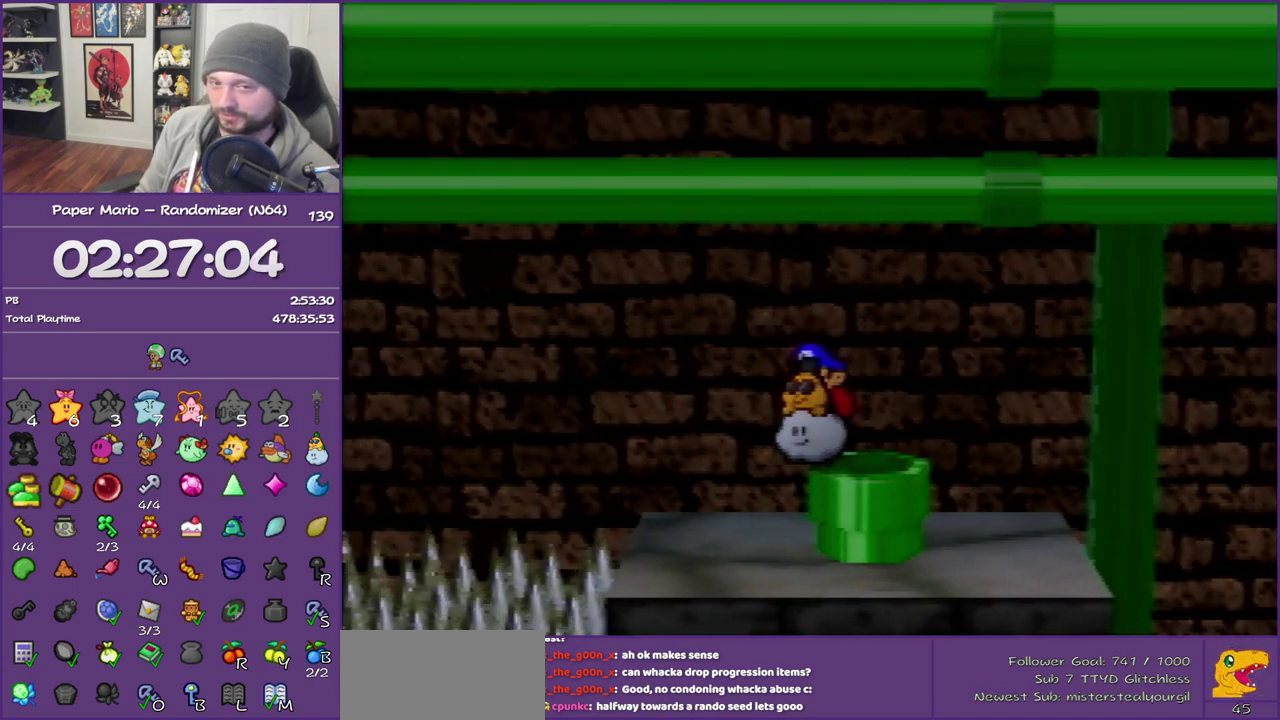
{"buttons": [], "left_stick": "left", "events": []}
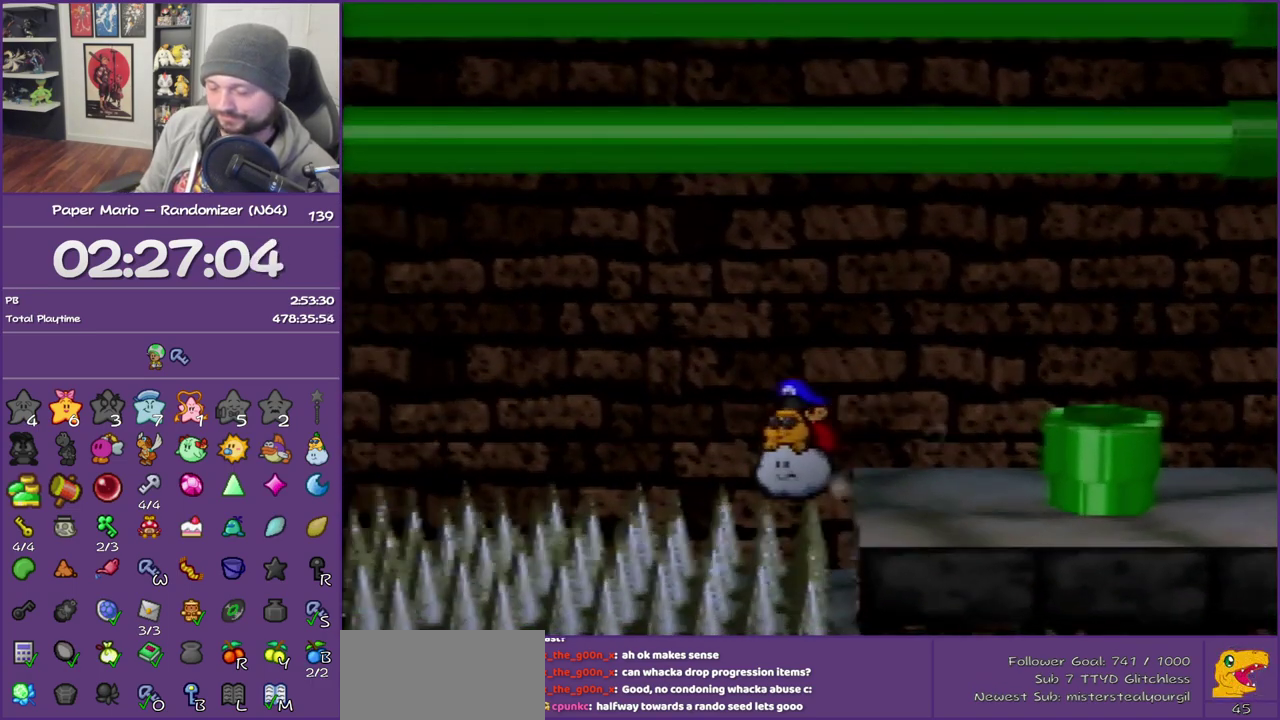
{"buttons": [], "left_stick": "left", "events": []}
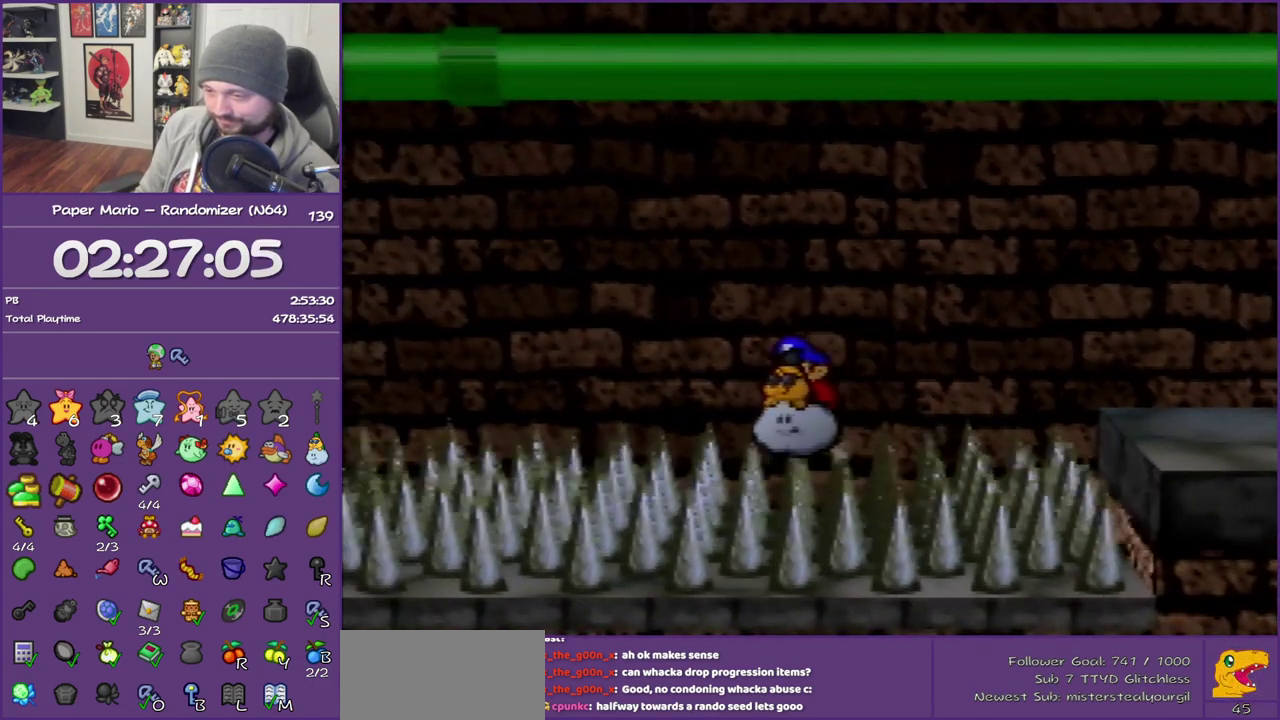
{"buttons": [], "left_stick": "left", "events": []}
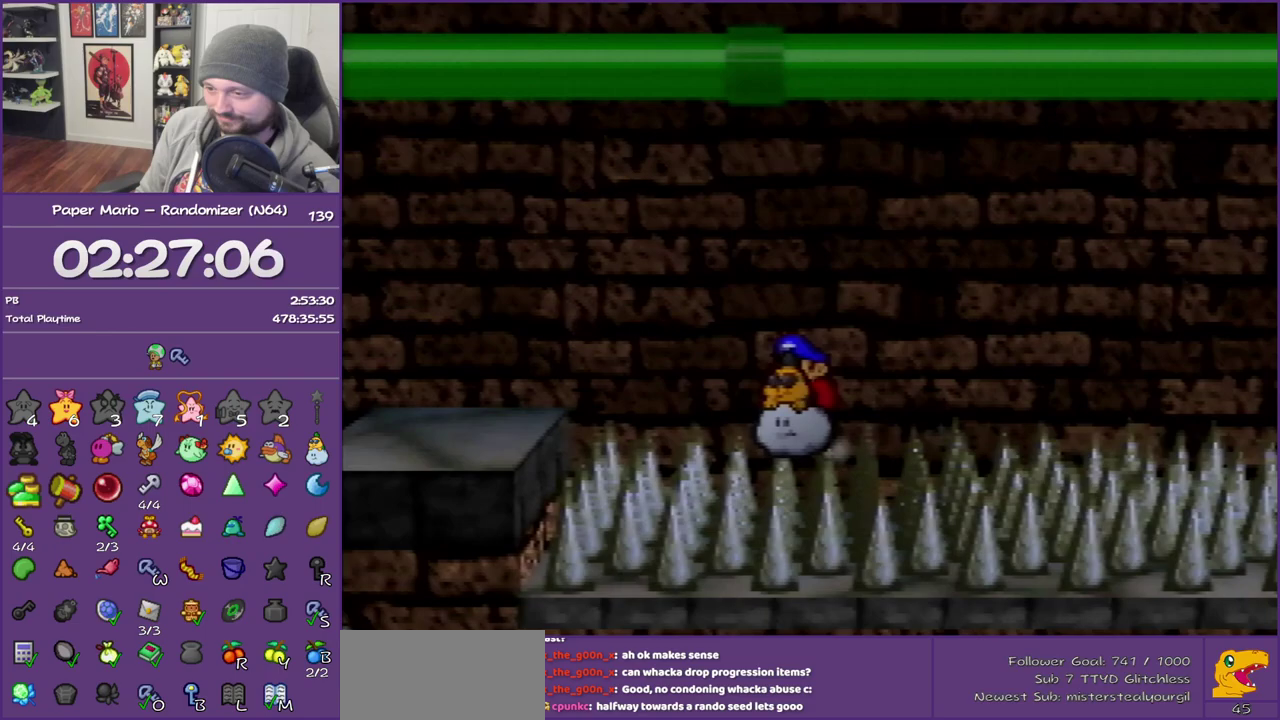
{"buttons": ["B"], "left_stick": "left", "events": [[467, "B", "down"]]}
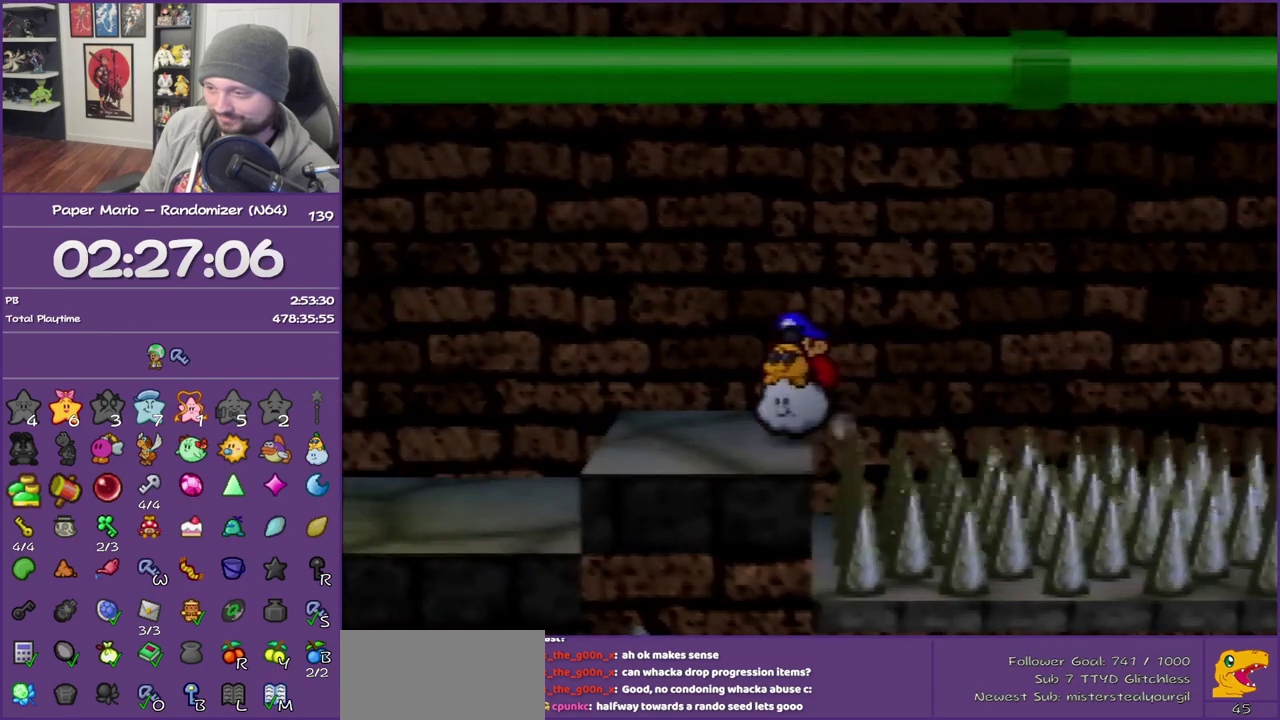
{"buttons": [], "left_stick": "down-left", "events": [[150, "B", "up"], [500, "left_stick", "down-left"]]}
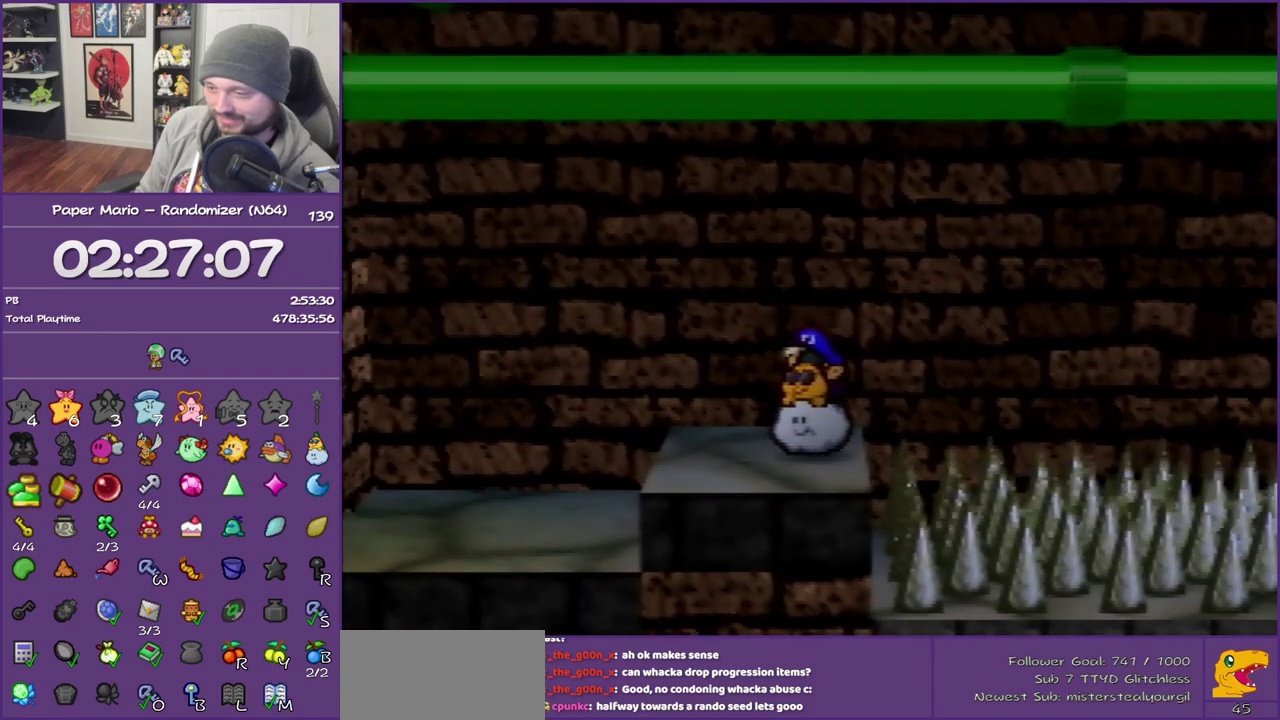
{"buttons": [], "left_stick": "center", "events": [[150, "C_RIGHT", "down"], [317, "C_RIGHT", "up"], [350, "left_stick", "center"]]}
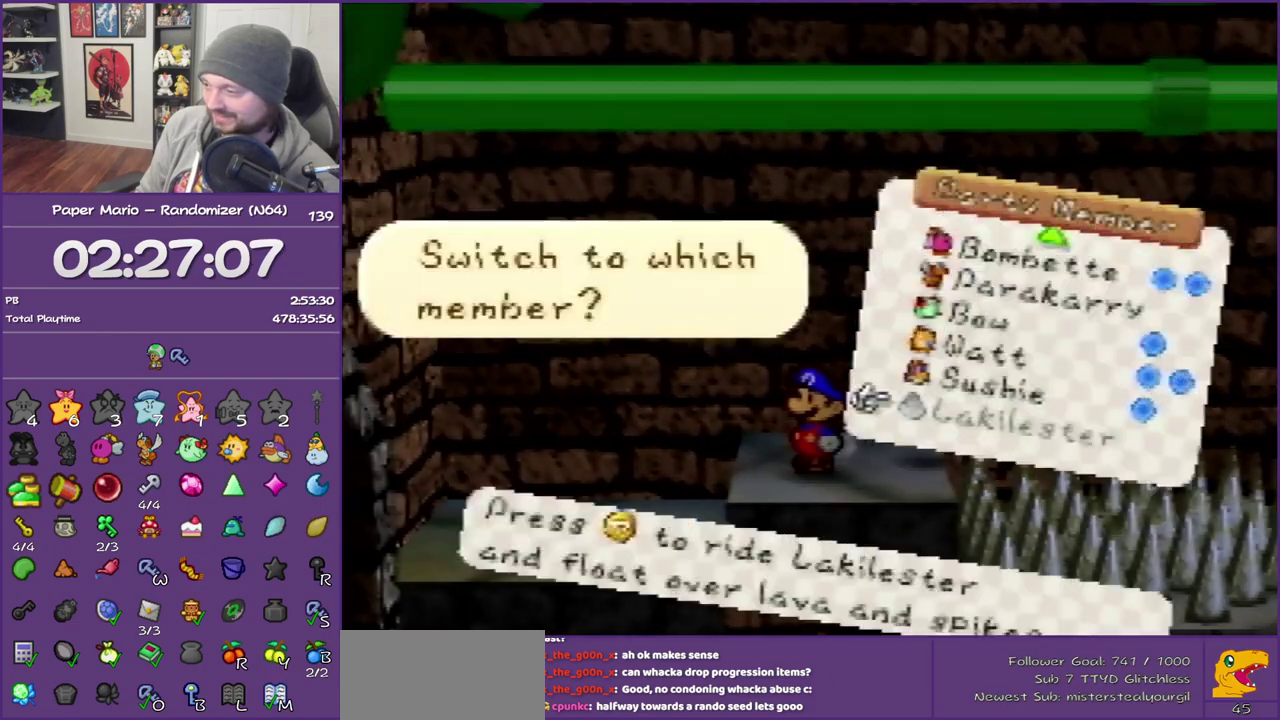
{"buttons": [], "left_stick": "up", "events": [[400, "left_stick", "up"]]}
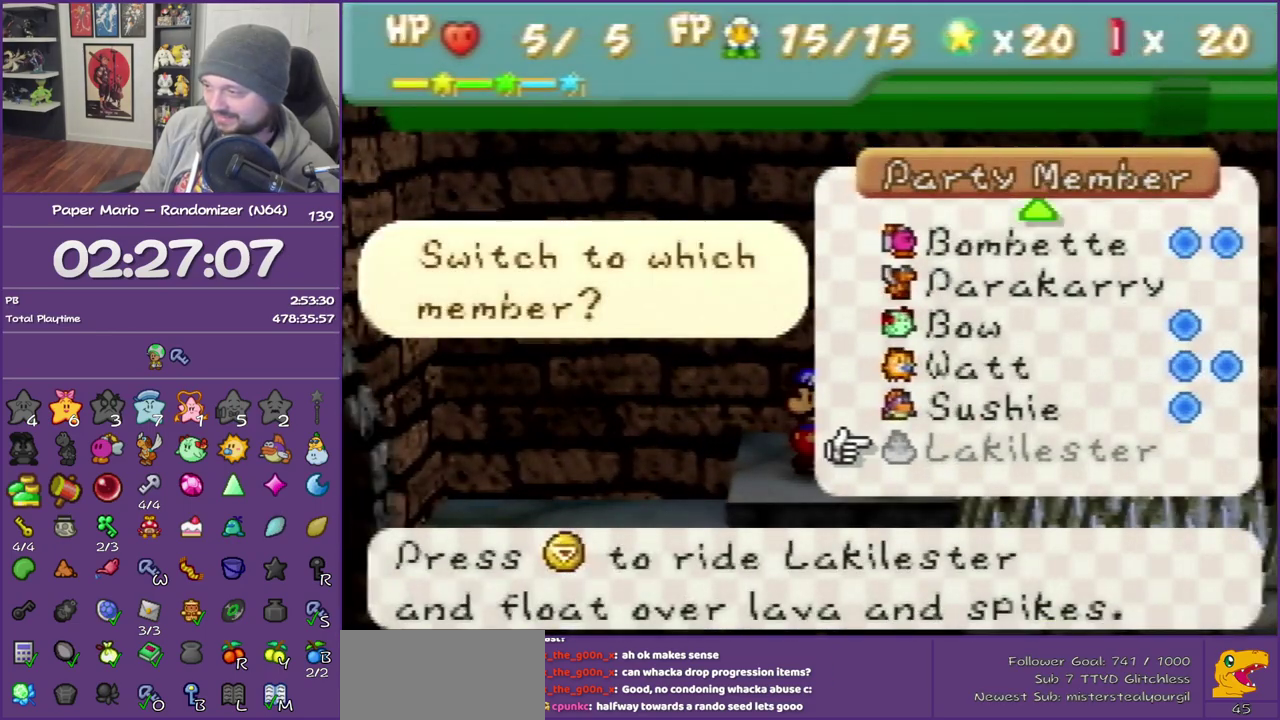
{"buttons": [], "left_stick": "center", "events": [[217, "A", "down"], [250, "left_stick", "center"], [333, "A", "up"]]}
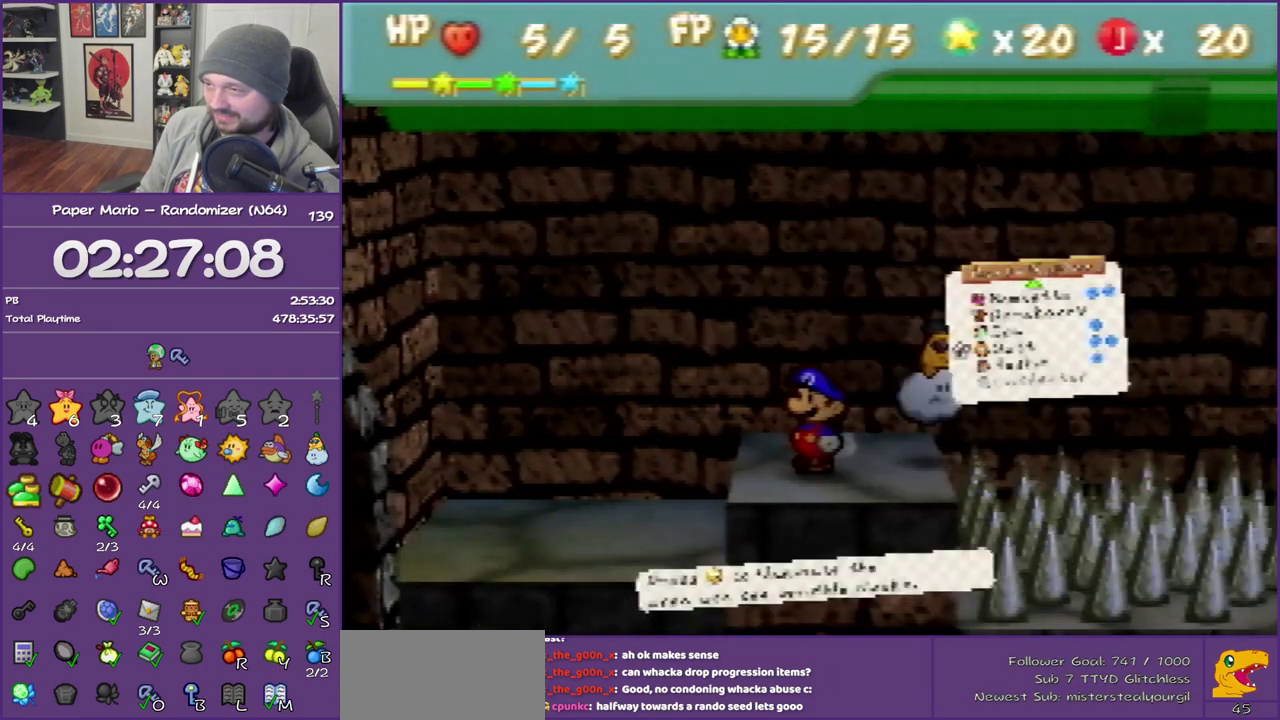
{"buttons": [], "left_stick": "down-left", "events": [[150, "left_stick", "left"], [317, "left_stick", "down-left"]]}
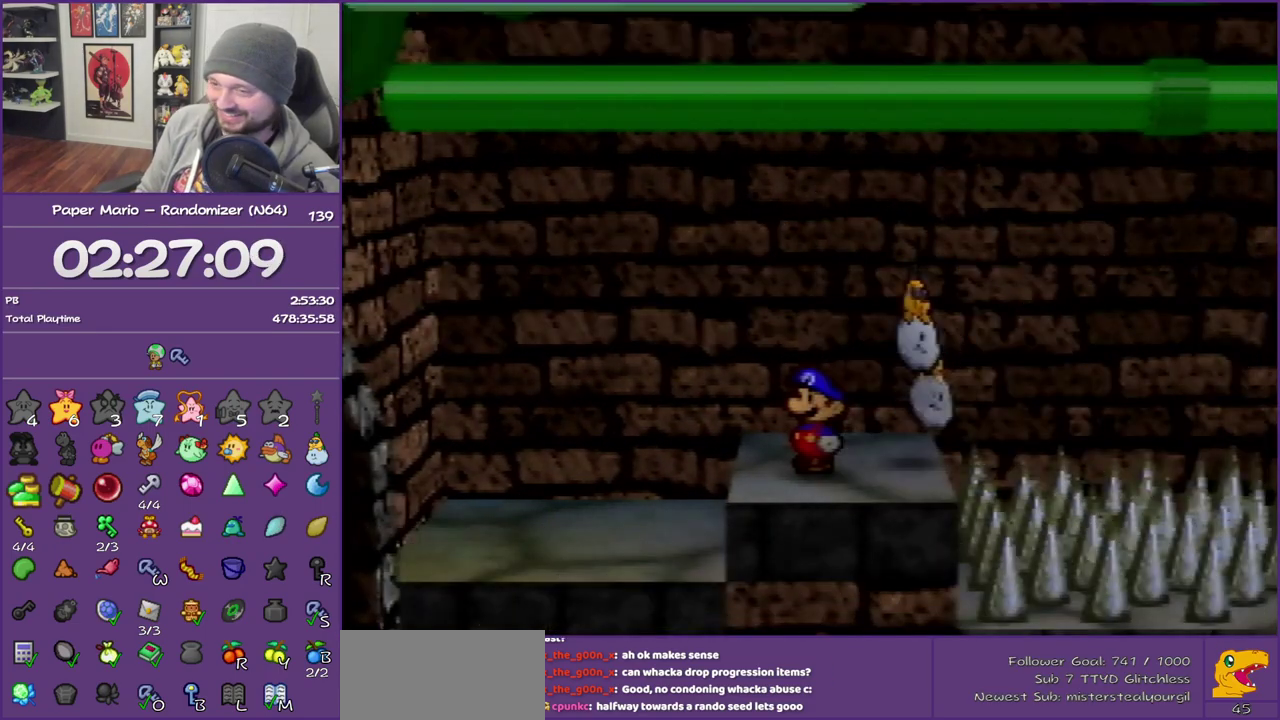
{"buttons": [], "left_stick": "down-left", "events": [[150, "Z", "down"], [250, "Z", "up"], [300, "Z", "down"], [433, "Z", "up"]]}
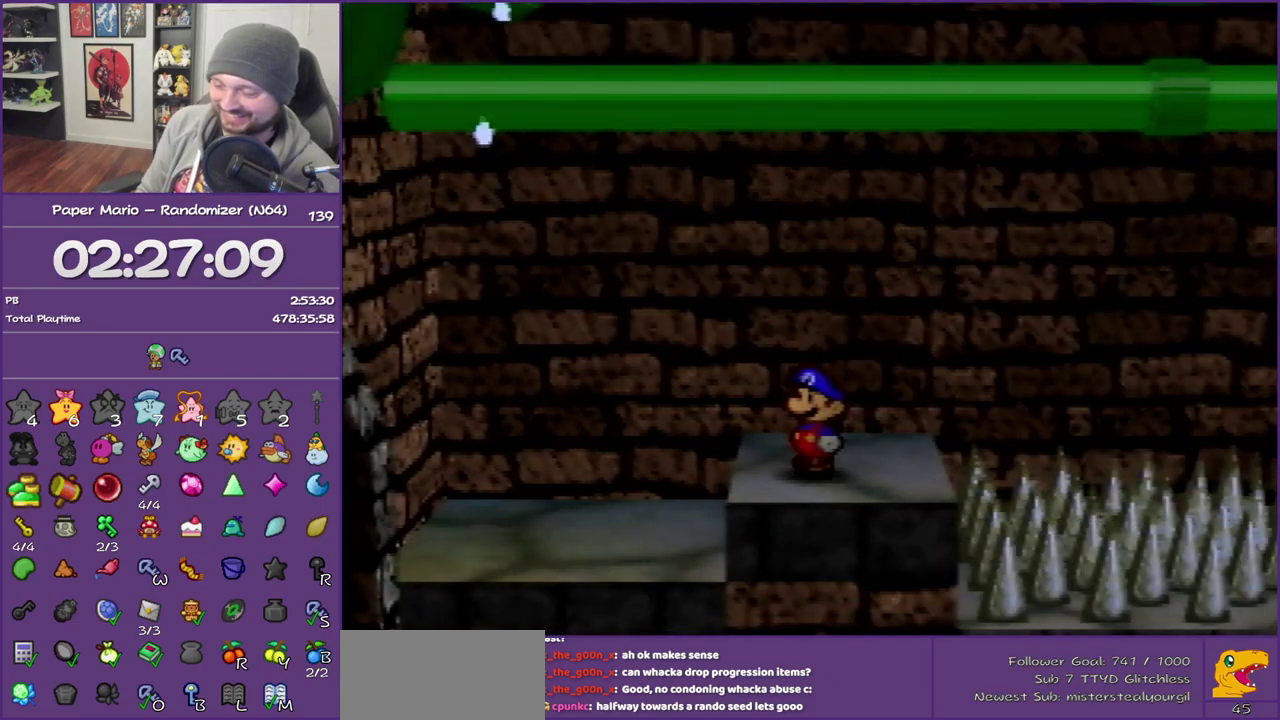
{"buttons": [], "left_stick": "left", "events": [[33, "Z", "down"], [150, "Z", "up"], [217, "Z", "down"], [317, "Z", "up"], [400, "Z", "down"], [500, "Z", "up"], [500, "left_stick", "left"]]}
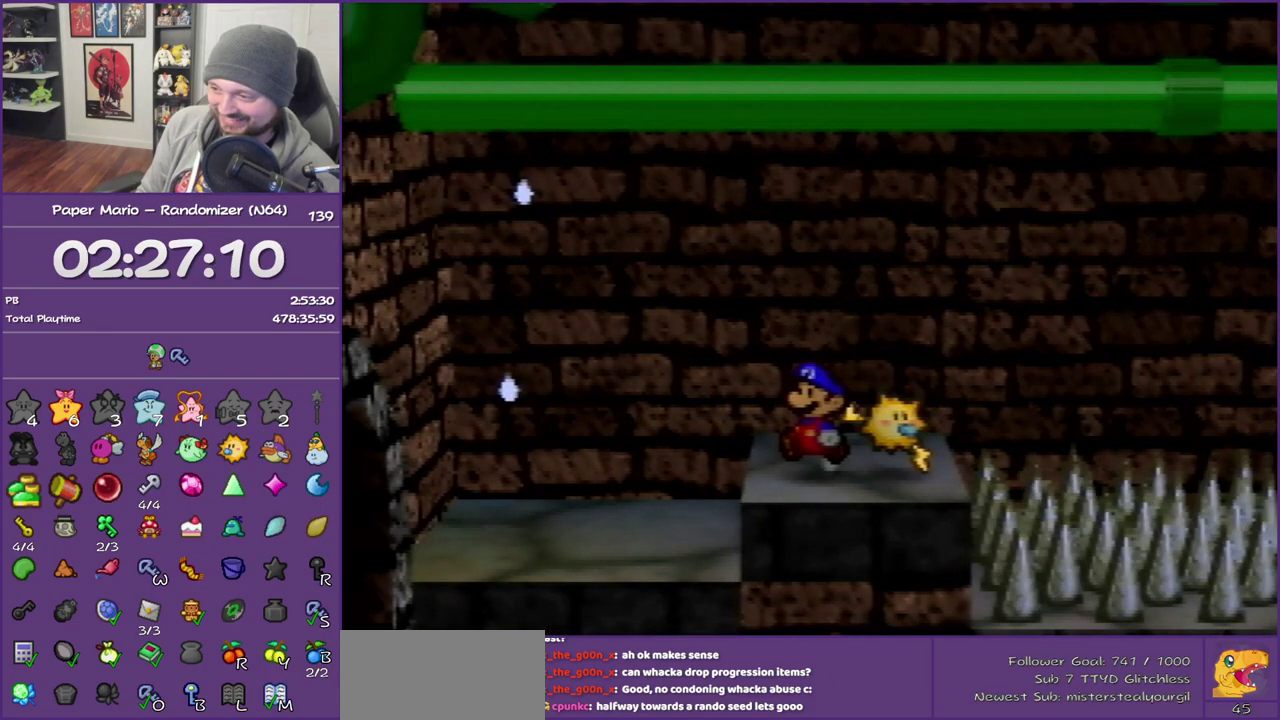
{"buttons": ["Z"], "left_stick": "down-left", "events": [[83, "Z", "down"], [217, "Z", "up"], [217, "left_stick", "down-left"], [283, "Z", "down"], [400, "Z", "up"], [467, "Z", "down"]]}
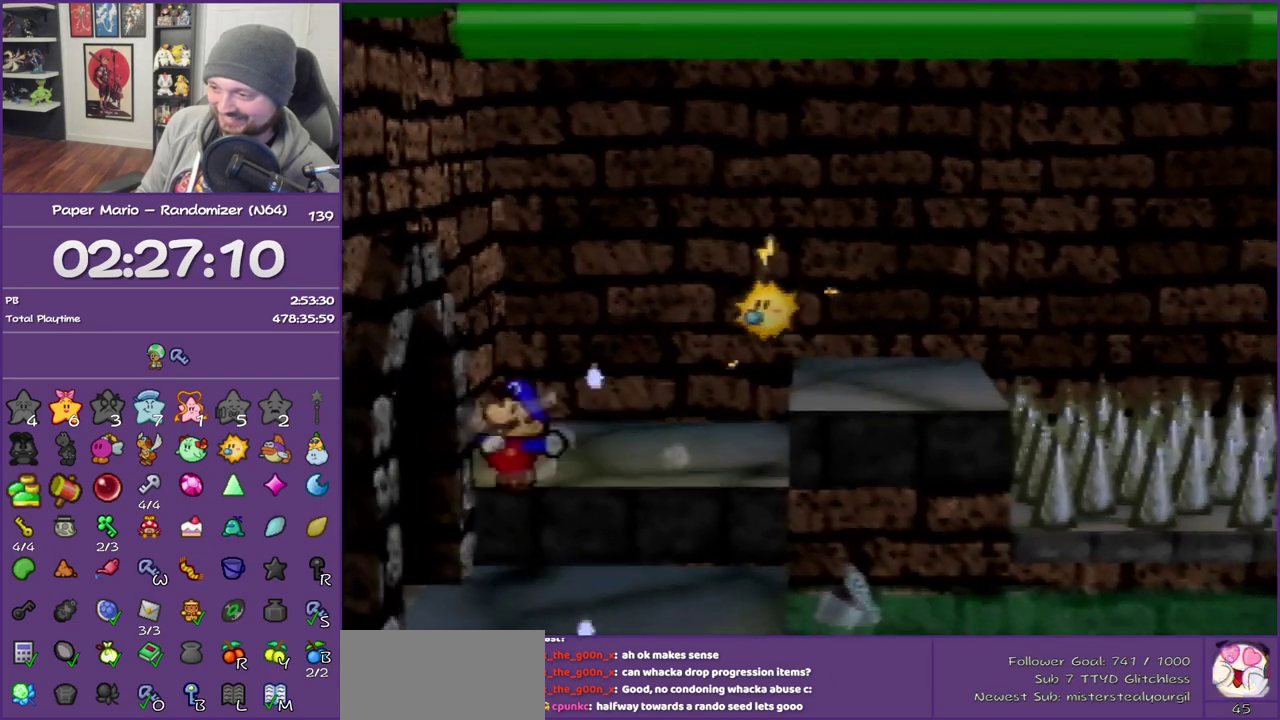
{"buttons": ["B"], "left_stick": "left", "events": [[83, "Z", "up"], [150, "Z", "down"], [350, "left_stick", "left"], [467, "Z", "up"], [500, "B", "down"]]}
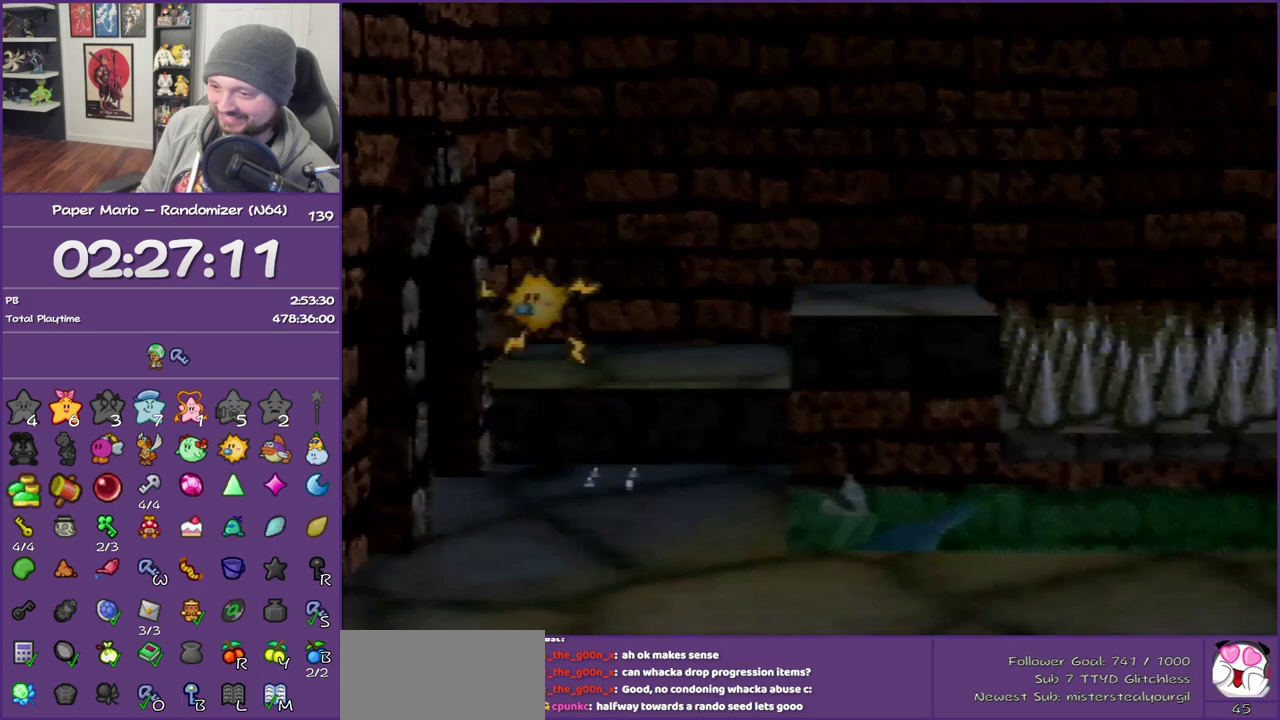
{"buttons": ["B"], "left_stick": "left", "events": [[217, "left_stick", "center"], [433, "left_stick", "left"]]}
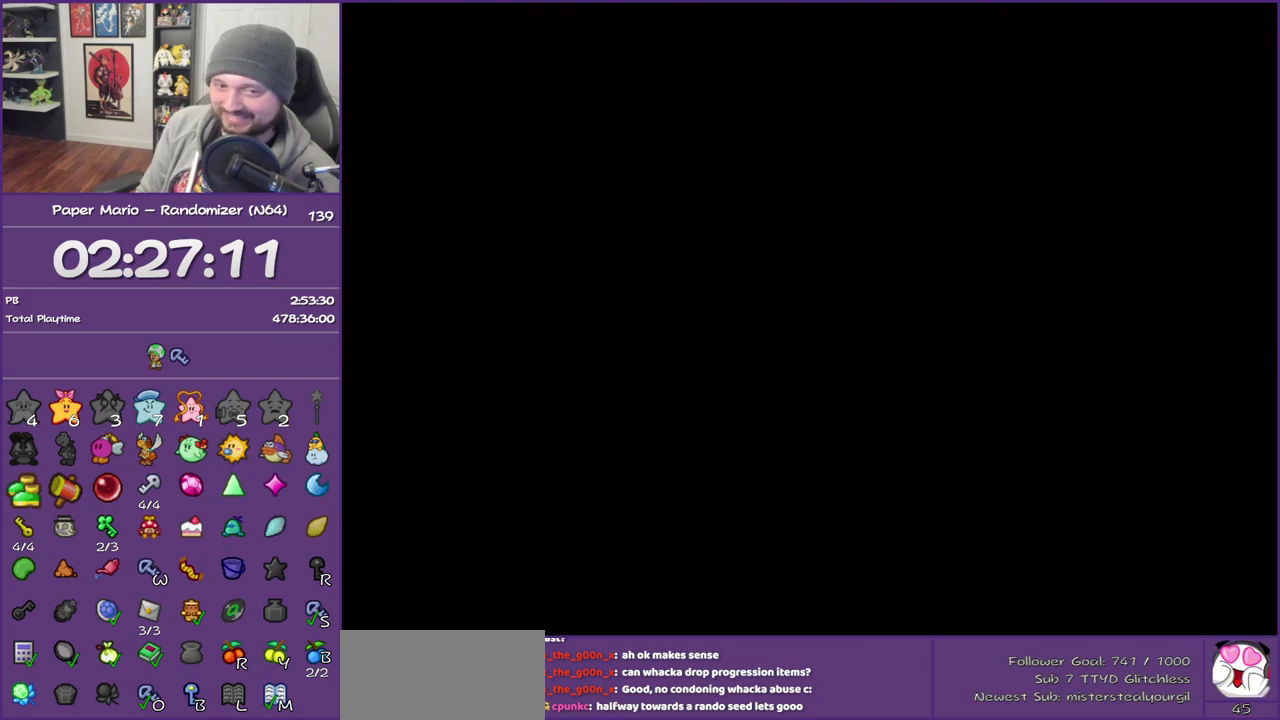
{"buttons": ["B", "Z"], "left_stick": "left", "events": [[250, "Z", "down"], [367, "Z", "up"], [433, "Z", "down"]]}
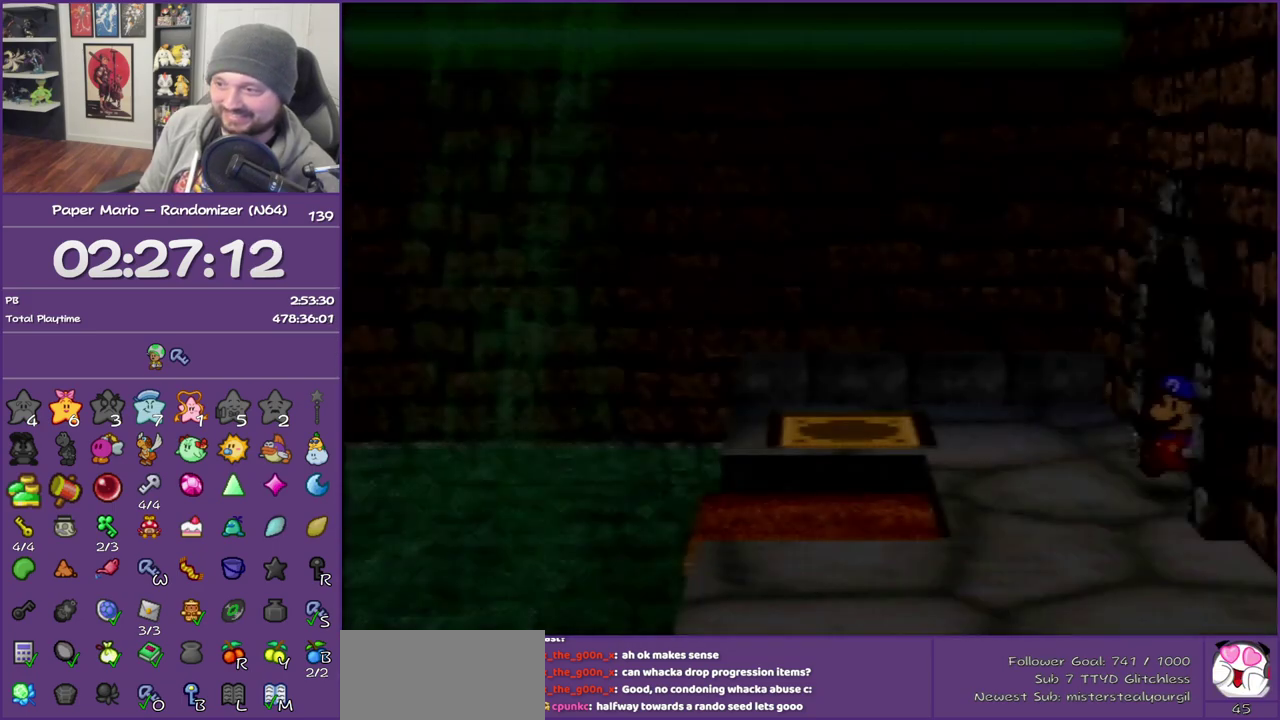
{"buttons": ["B"], "left_stick": "left", "events": [[33, "Z", "up"], [117, "Z", "down"], [217, "Z", "up"], [283, "Z", "down"], [467, "Z", "up"]]}
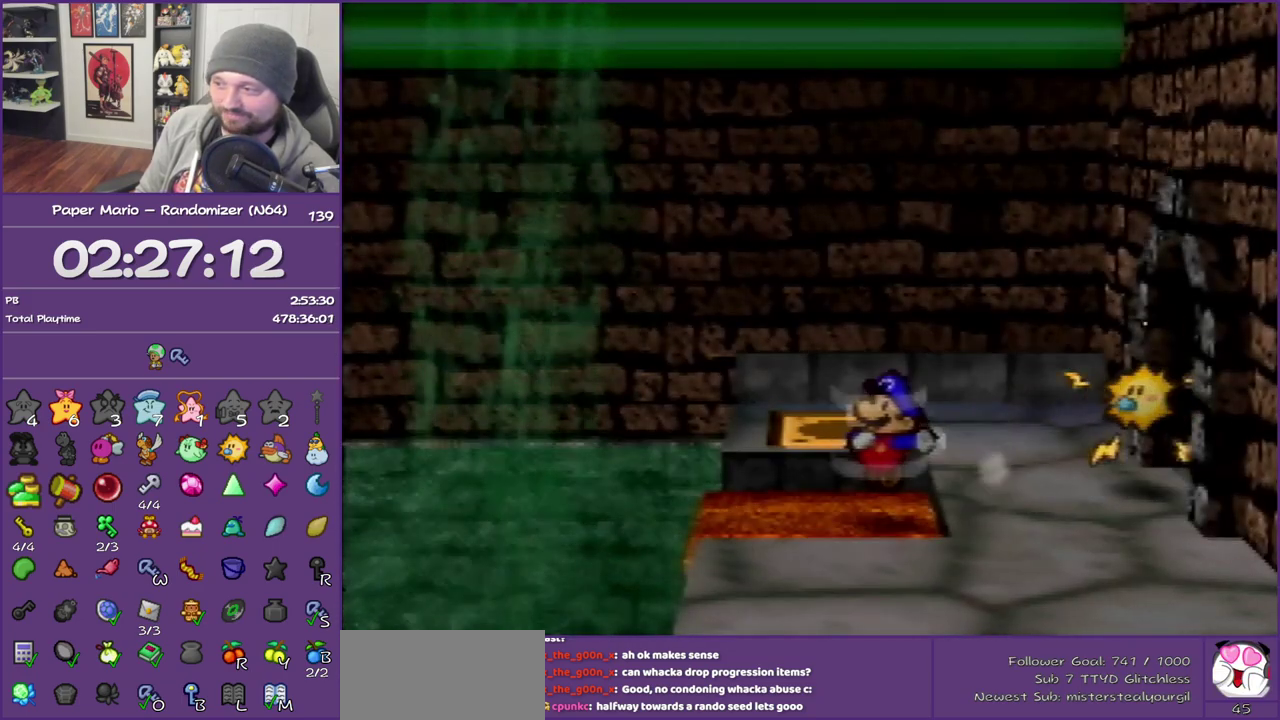
{"buttons": ["B"], "left_stick": "center", "events": [[83, "left_stick", "center"]]}
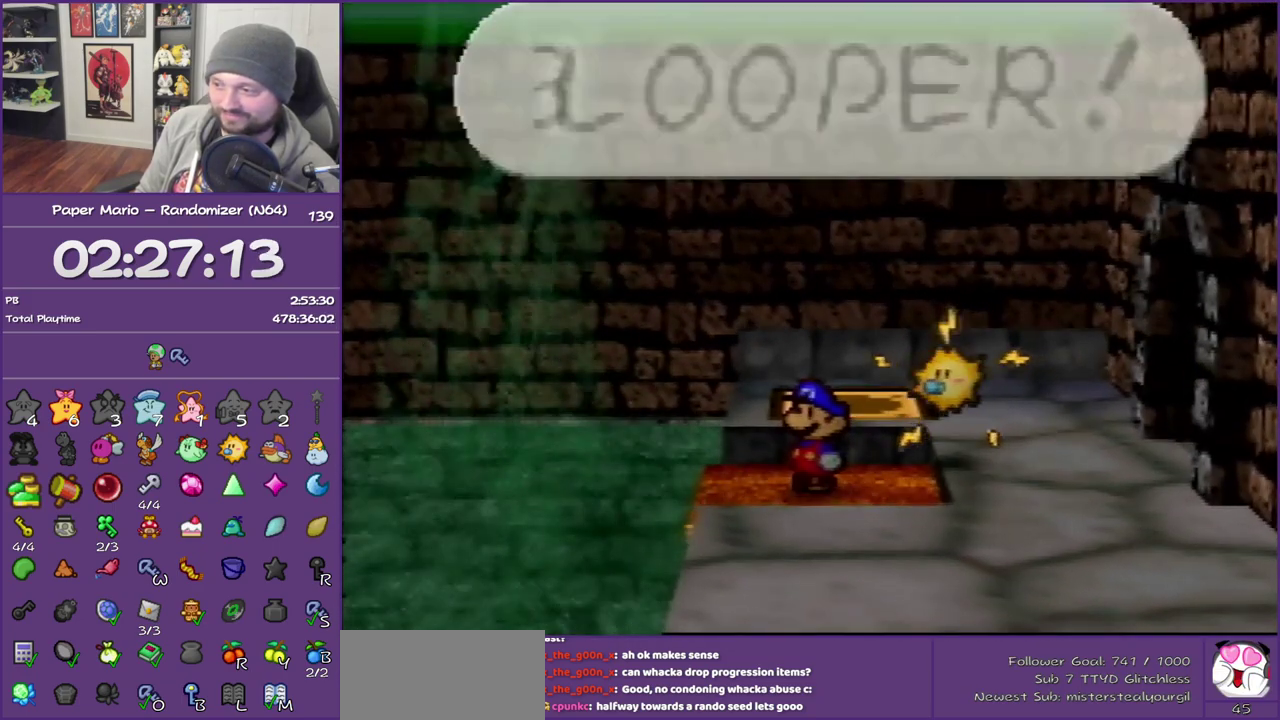
{"buttons": ["B"], "left_stick": "center", "events": []}
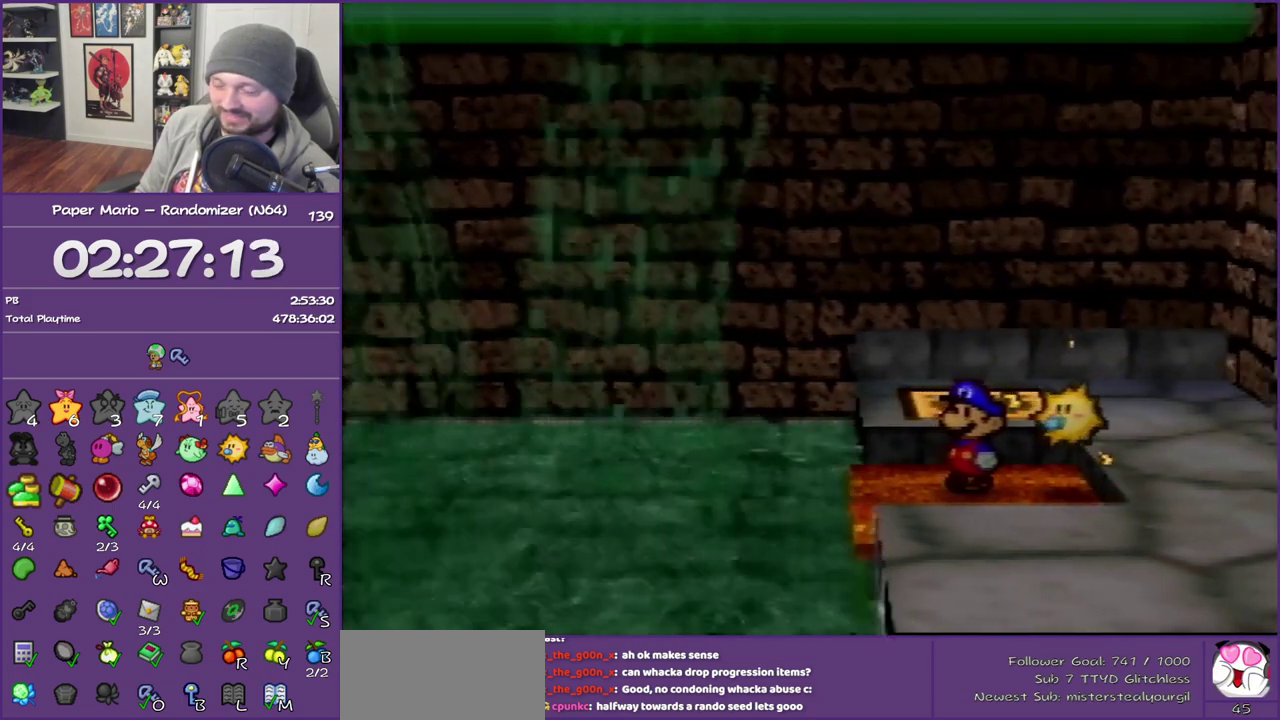
{"buttons": ["B"], "left_stick": "center", "events": []}
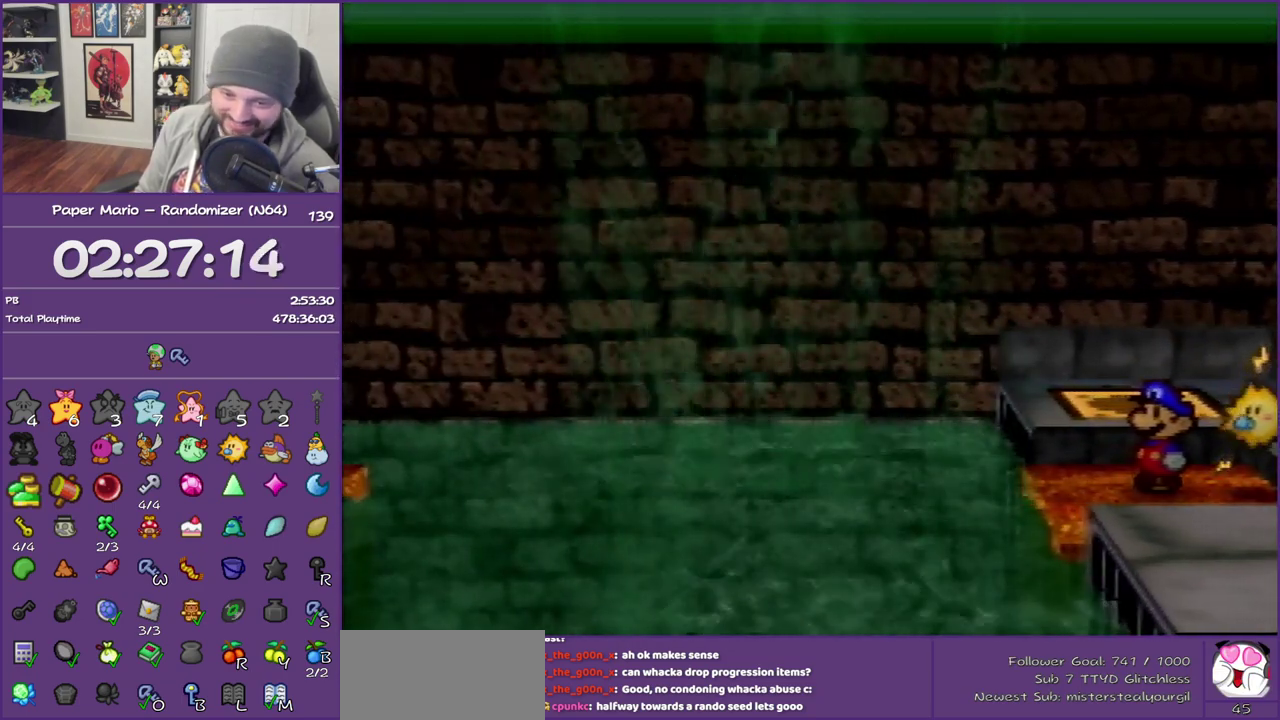
{"buttons": ["B"], "left_stick": "center", "events": []}
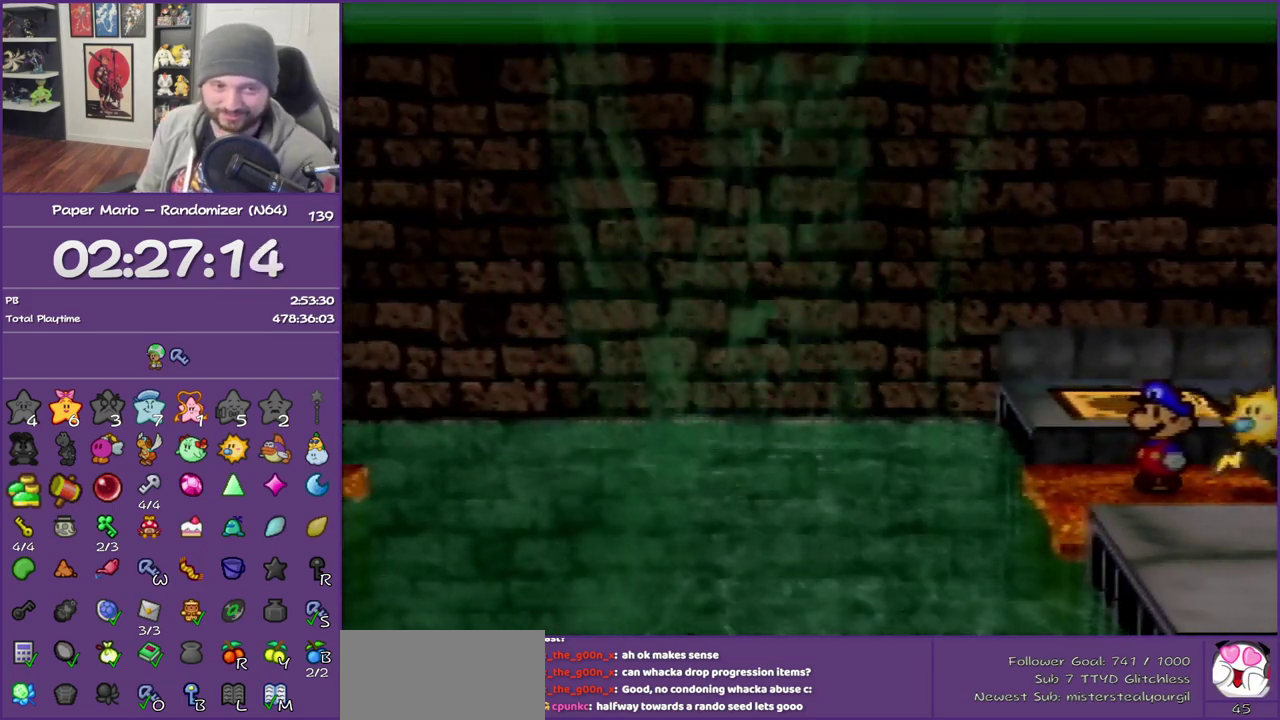
{"buttons": ["B"], "left_stick": "center", "events": []}
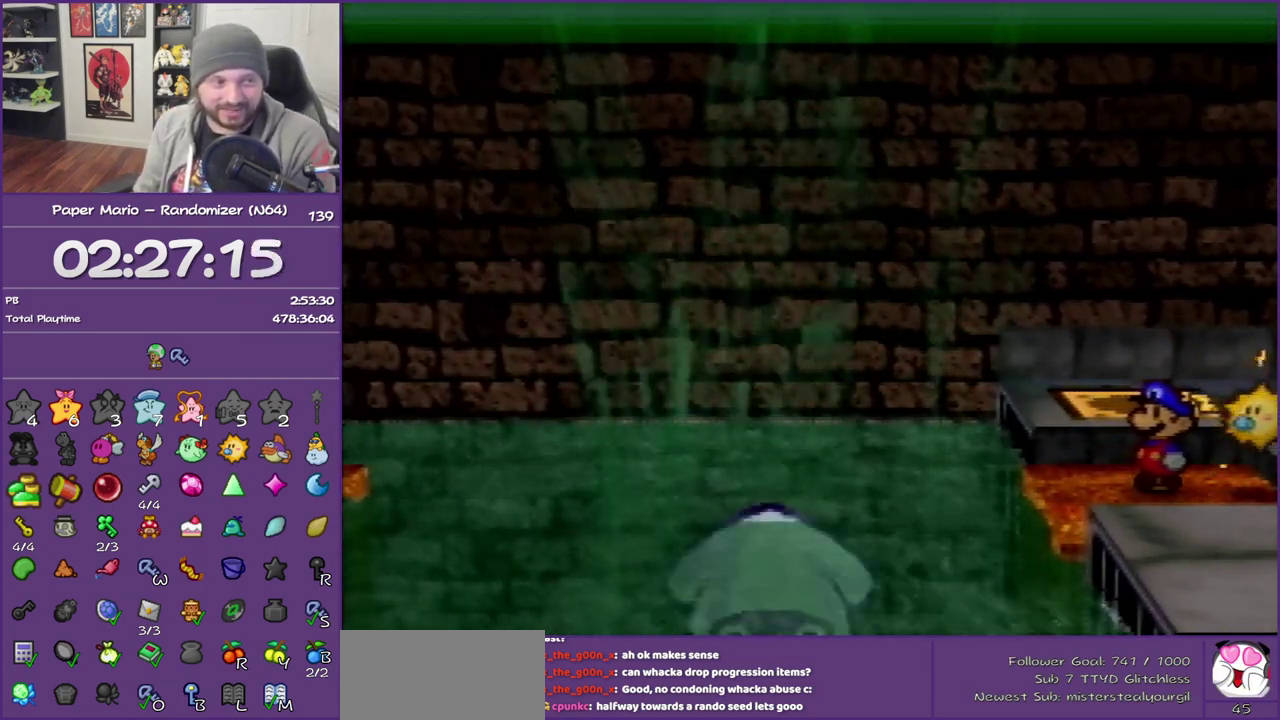
{"buttons": ["B"], "left_stick": "center", "events": []}